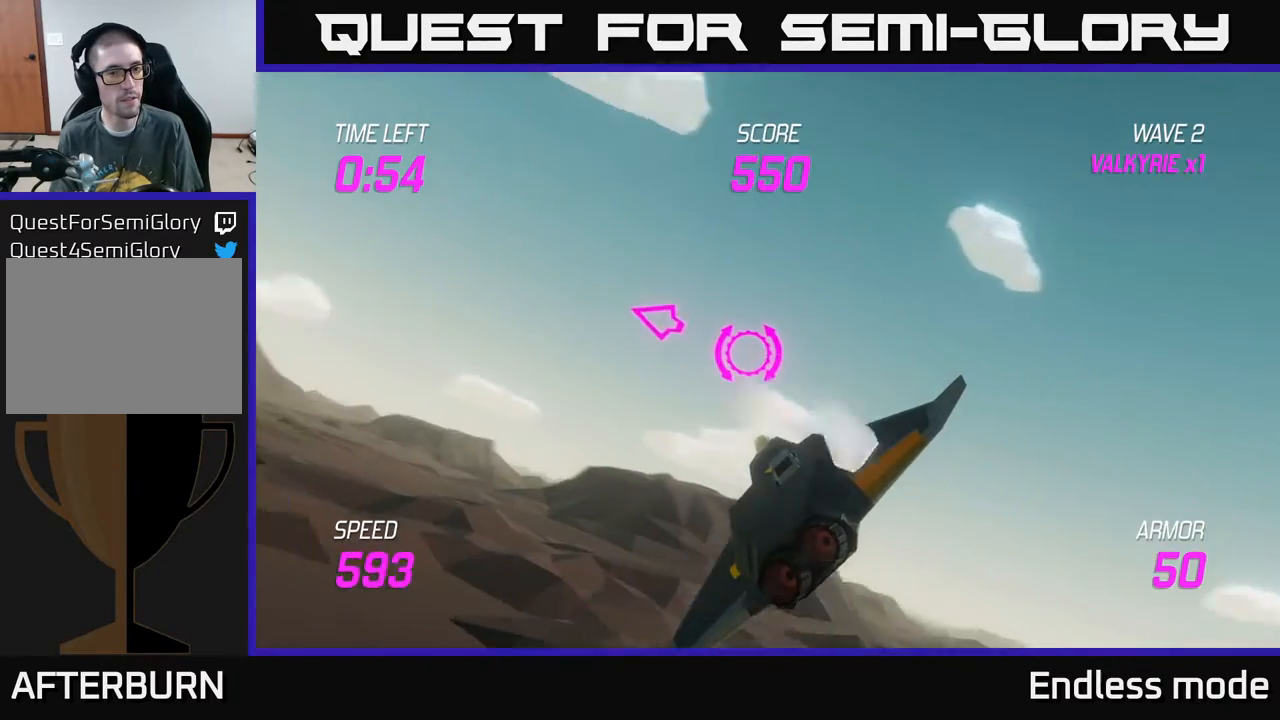
Gameplay with a controller (Xbox layout); each line is a JSON object with the inputs held at the frame after it. "events" lists button and stick changes between this image and that frame as [ms after this image, input, new state], when the widget could be followed in between. Not read: right_stick.
{"buttons": [], "left_stick": "left", "events": []}
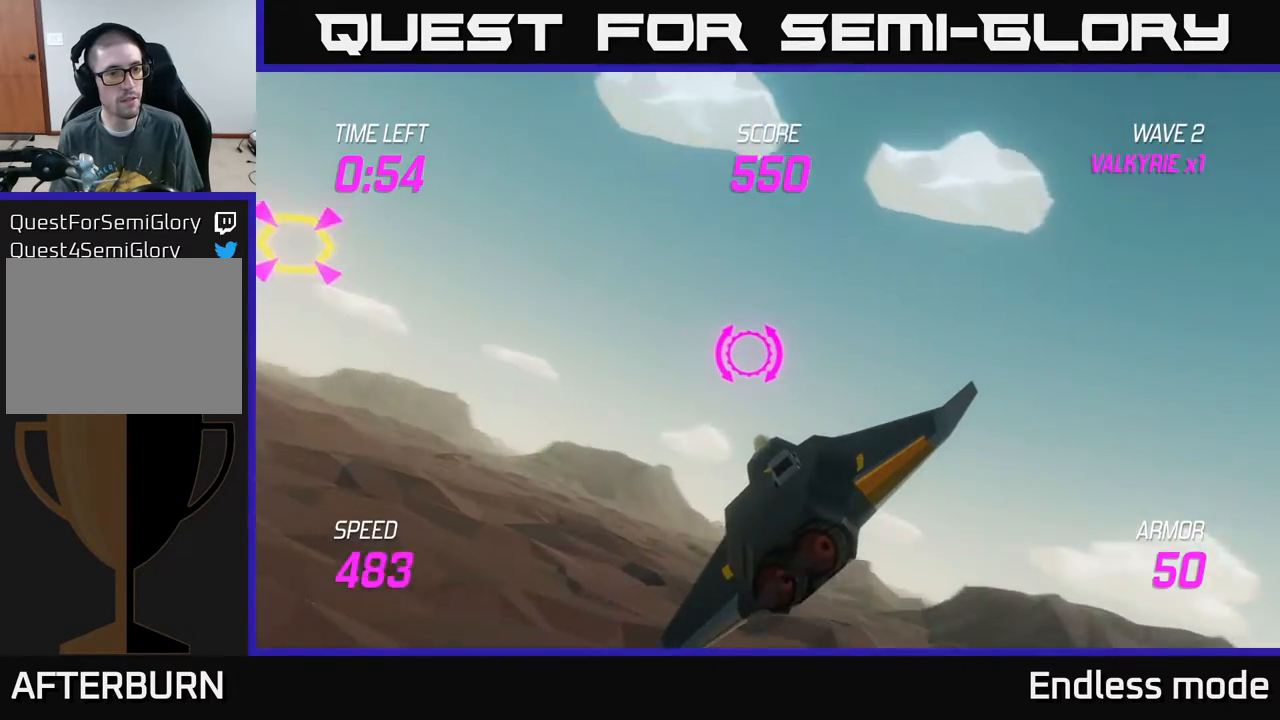
{"buttons": ["L2", "R2"], "left_stick": "left", "events": [[350, "L2", "down"], [433, "R2", "down"]]}
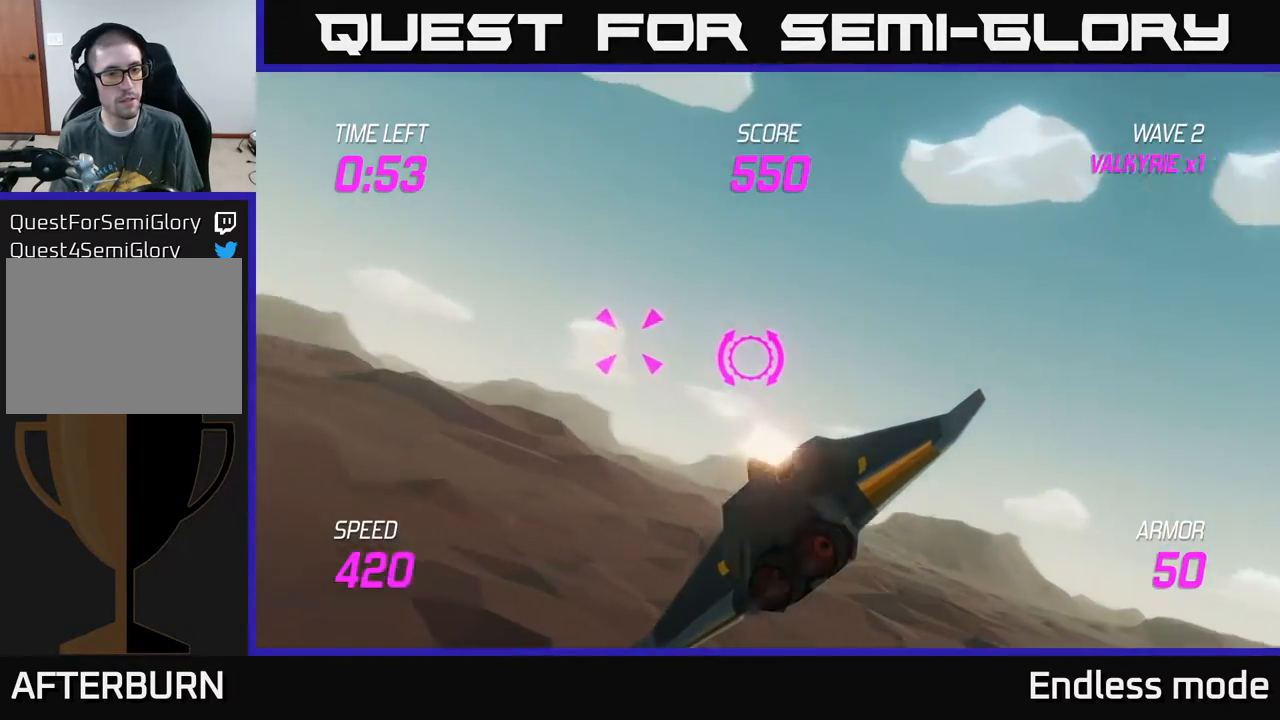
{"buttons": ["L2"], "left_stick": "center", "events": [[33, "R2", "up"], [317, "left_stick", "center"]]}
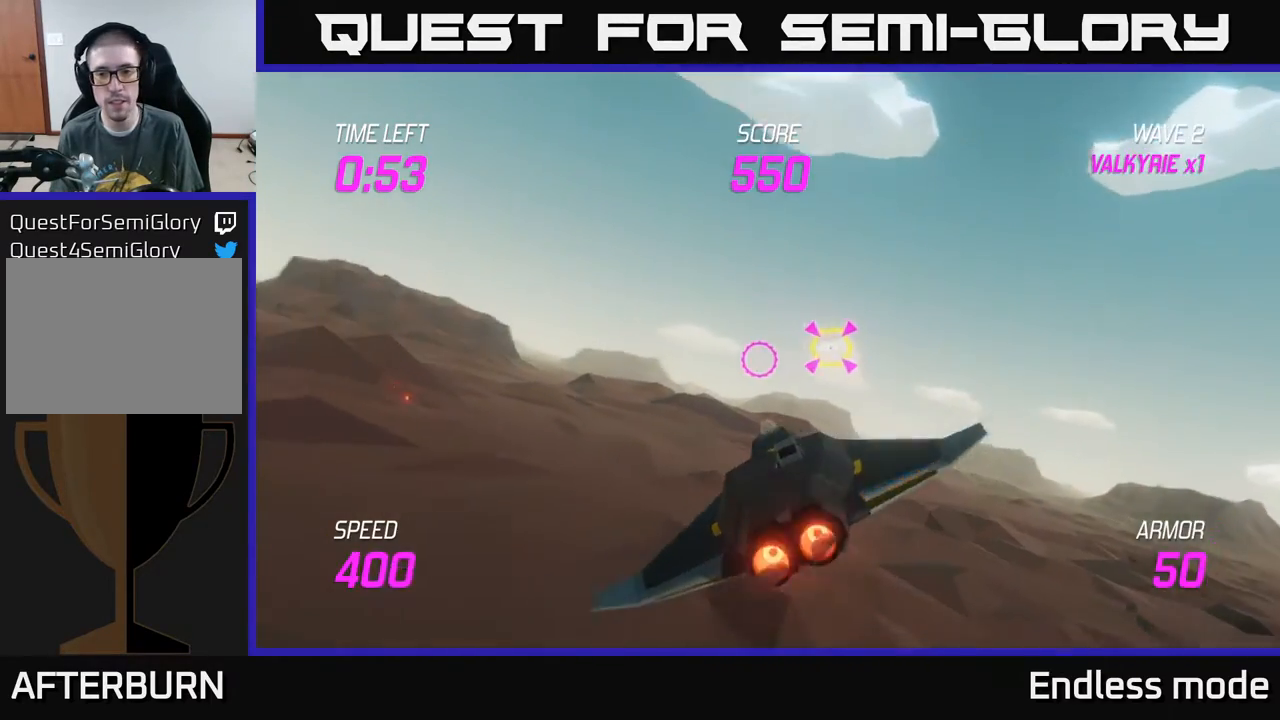
{"buttons": ["L2"], "left_stick": "center", "events": [[150, "left_stick", "right"], [267, "left_stick", "center"]]}
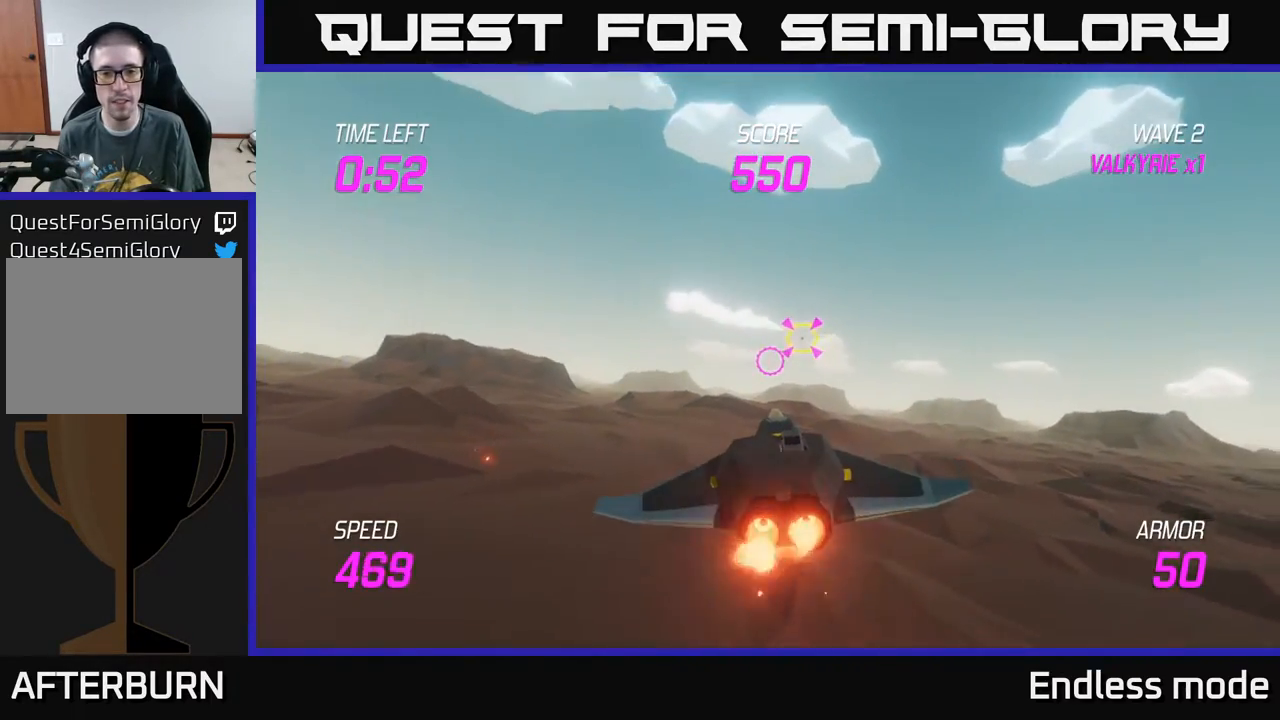
{"buttons": ["L2"], "left_stick": "left", "events": [[467, "left_stick", "left"]]}
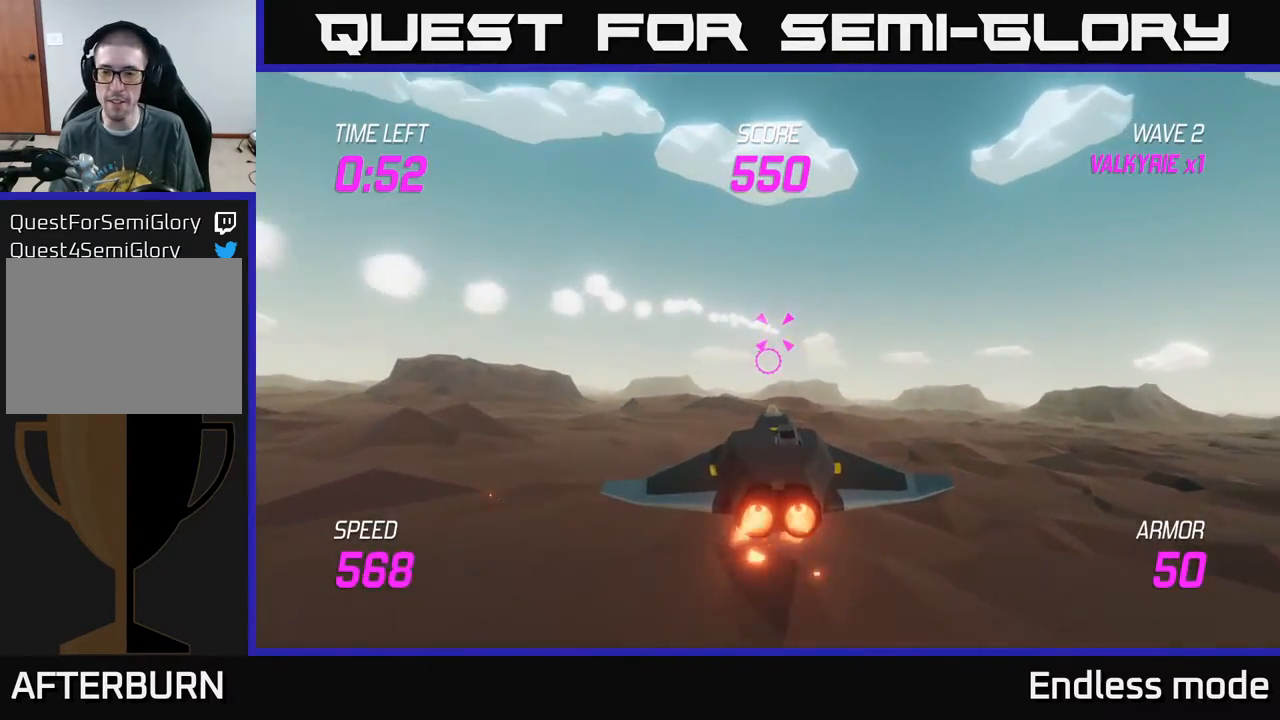
{"buttons": ["L2"], "left_stick": "up-left", "events": [[167, "left_stick", "down-left"], [433, "left_stick", "up-left"]]}
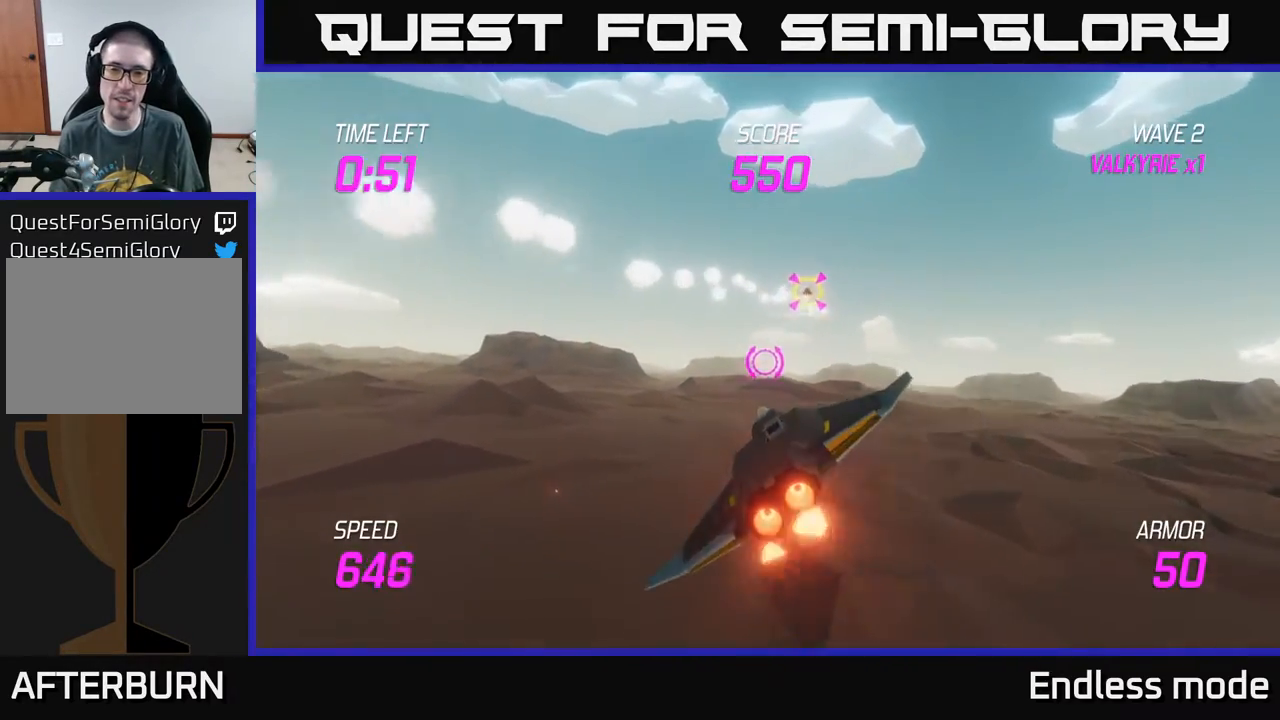
{"buttons": [], "left_stick": "up", "events": [[67, "L2", "up"], [150, "left_stick", "up"], [267, "left_stick", "up-right"], [450, "left_stick", "up"]]}
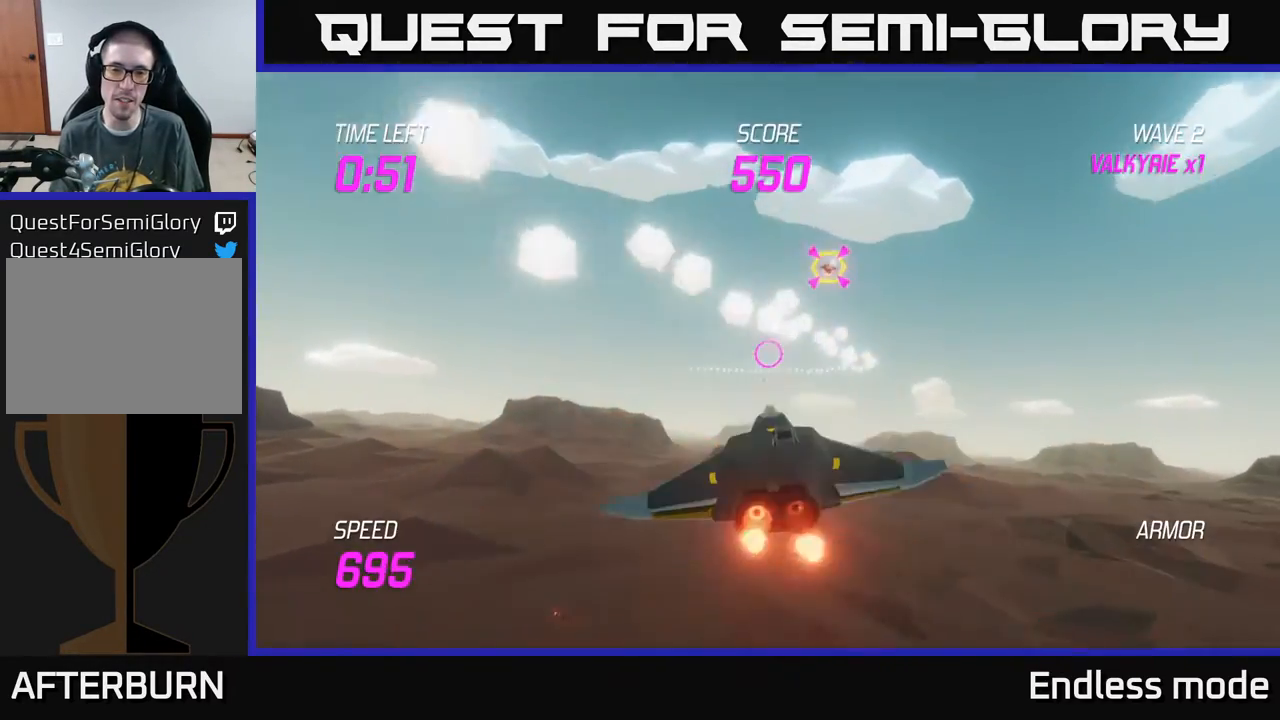
{"buttons": ["L2"], "left_stick": "right", "events": [[200, "left_stick", "right"], [267, "L2", "down"], [333, "L2", "up"], [450, "L2", "down"]]}
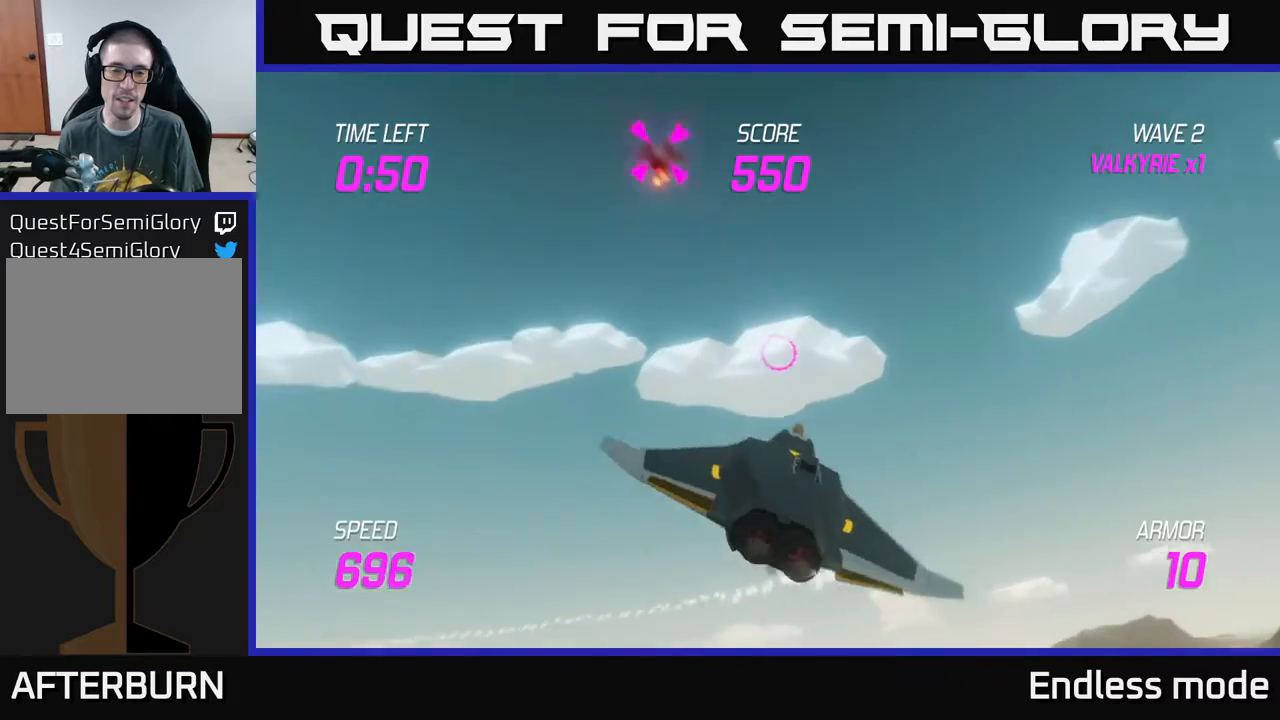
{"buttons": [], "left_stick": "right", "events": [[17, "L2", "up"], [100, "L2", "down"], [183, "L2", "up"], [317, "L2", "down"], [400, "L2", "up"]]}
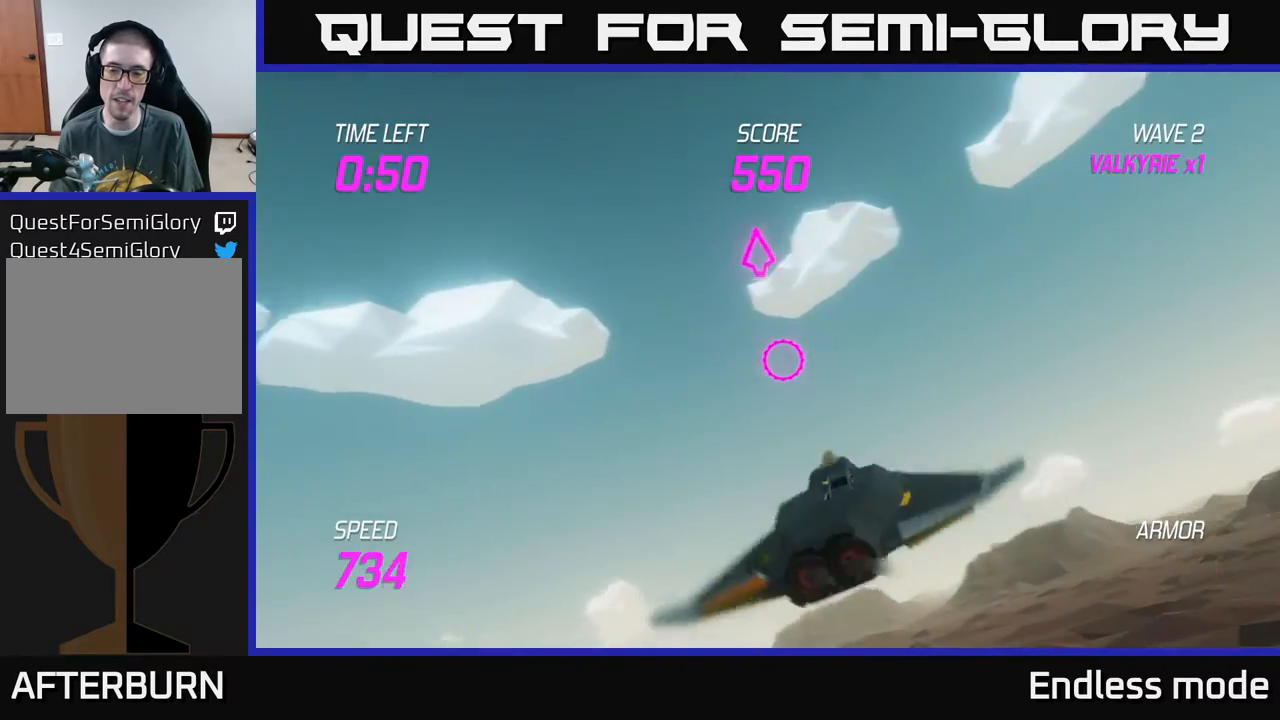
{"buttons": [], "left_stick": "right", "events": []}
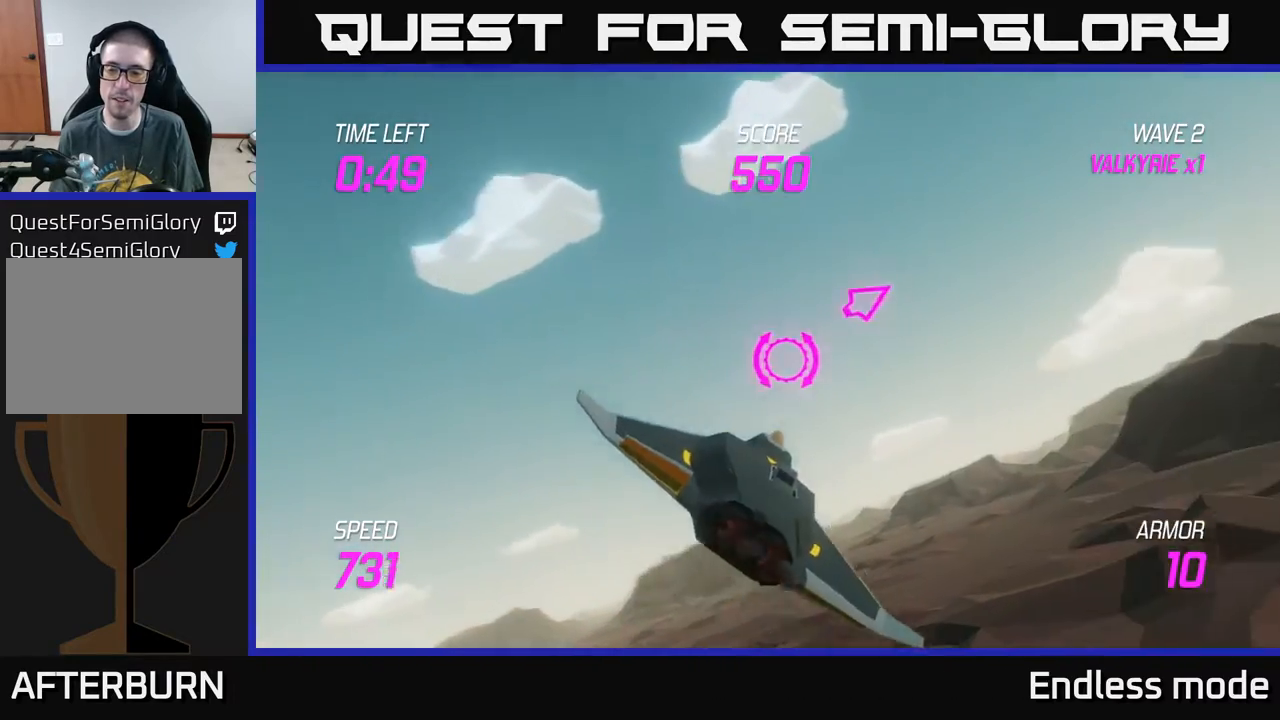
{"buttons": [], "left_stick": "right", "events": []}
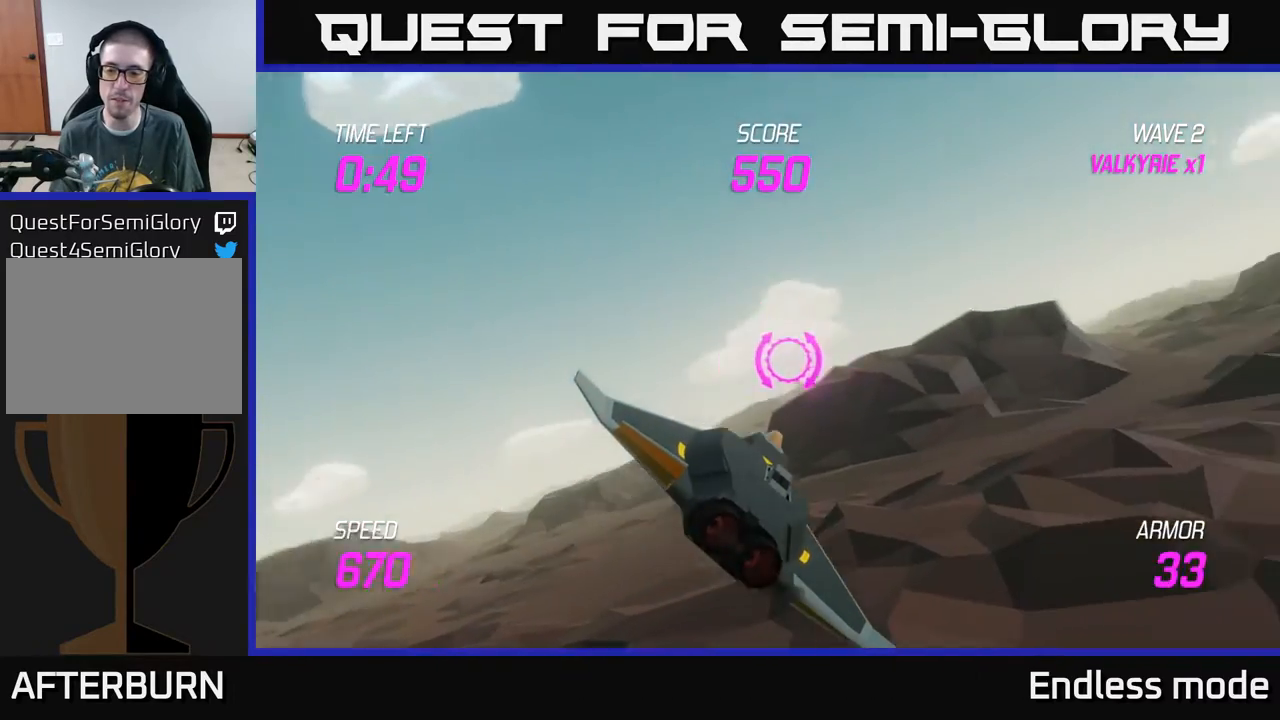
{"buttons": ["L2"], "left_stick": "right", "events": [[500, "L2", "down"]]}
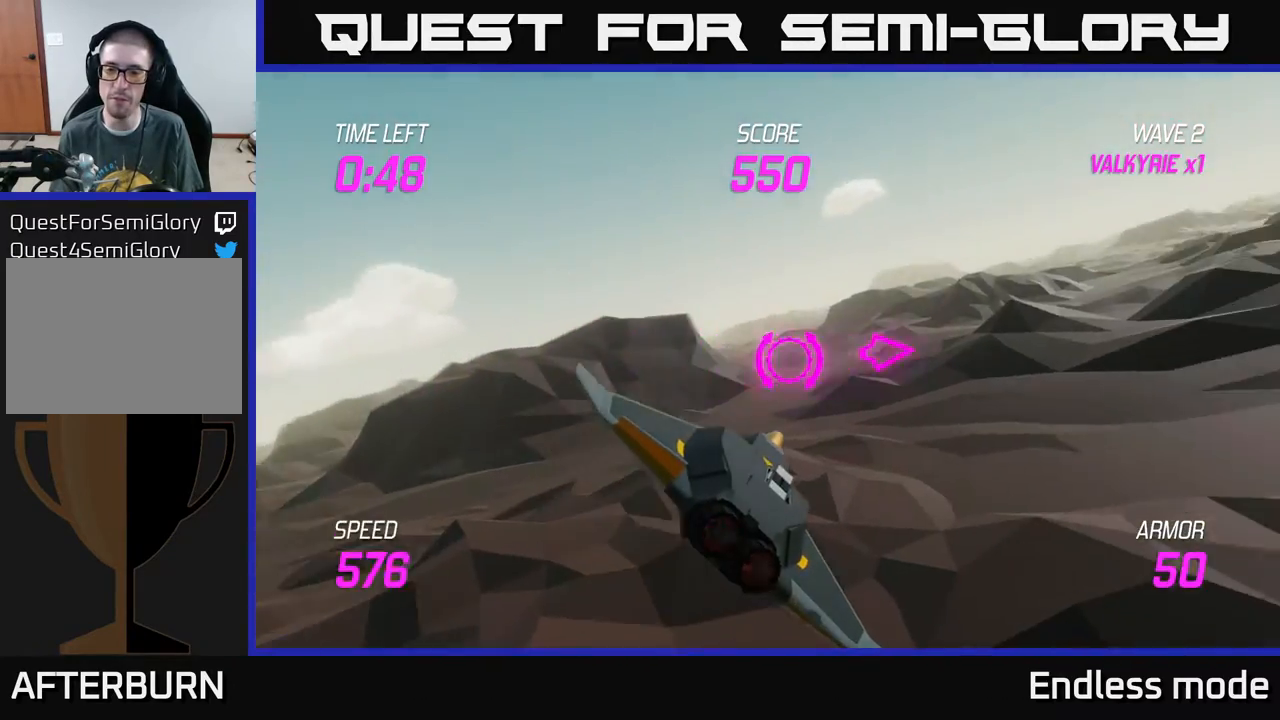
{"buttons": [], "left_stick": "right", "events": [[483, "L2", "up"]]}
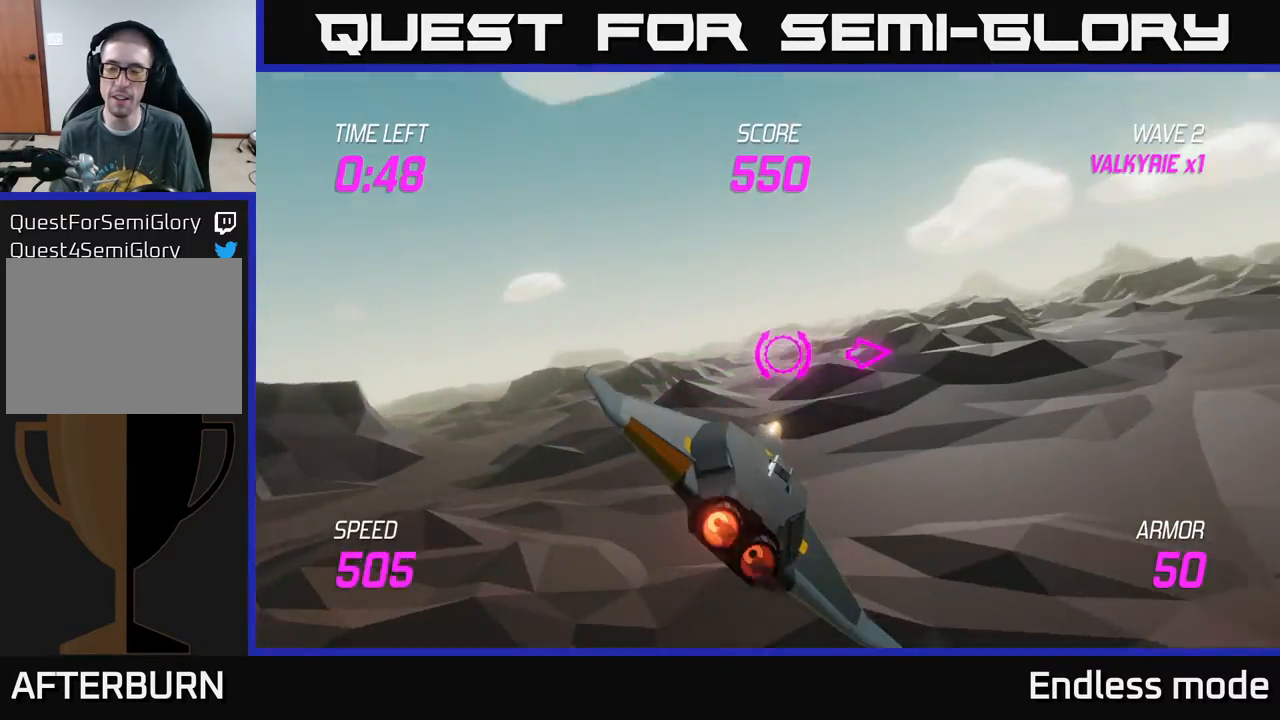
{"buttons": [], "left_stick": "right", "events": []}
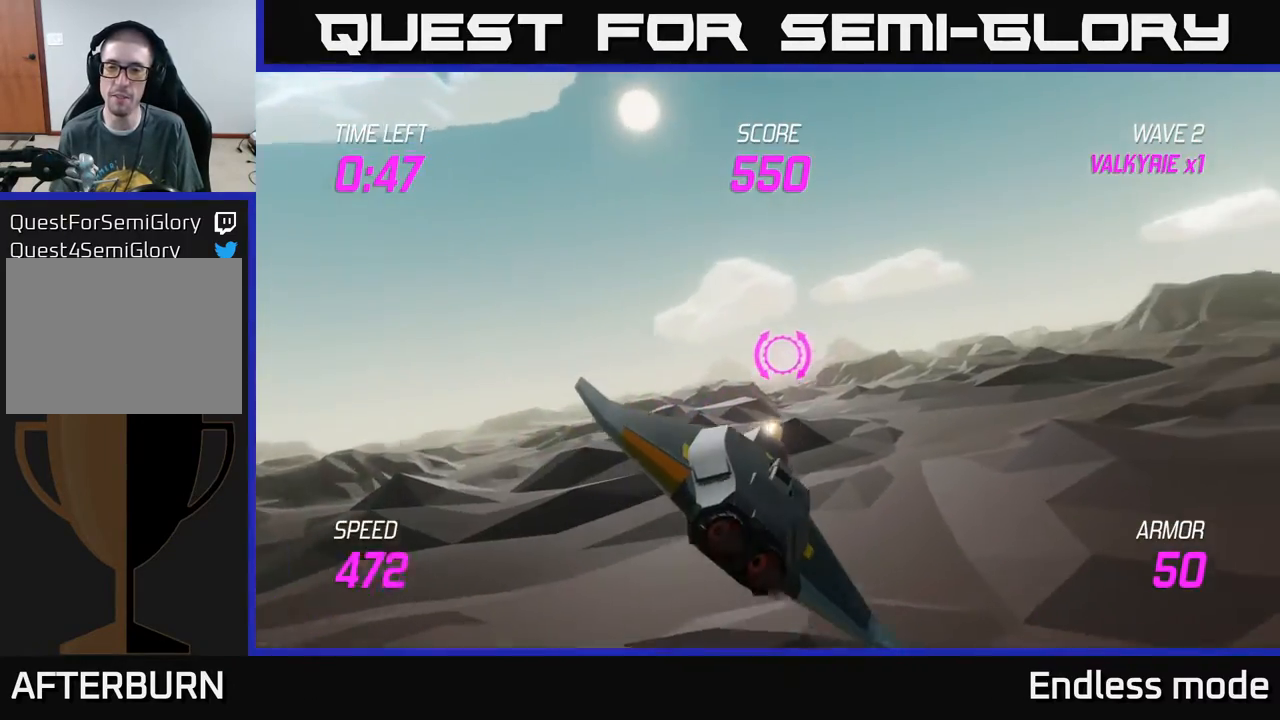
{"buttons": [], "left_stick": "right", "events": []}
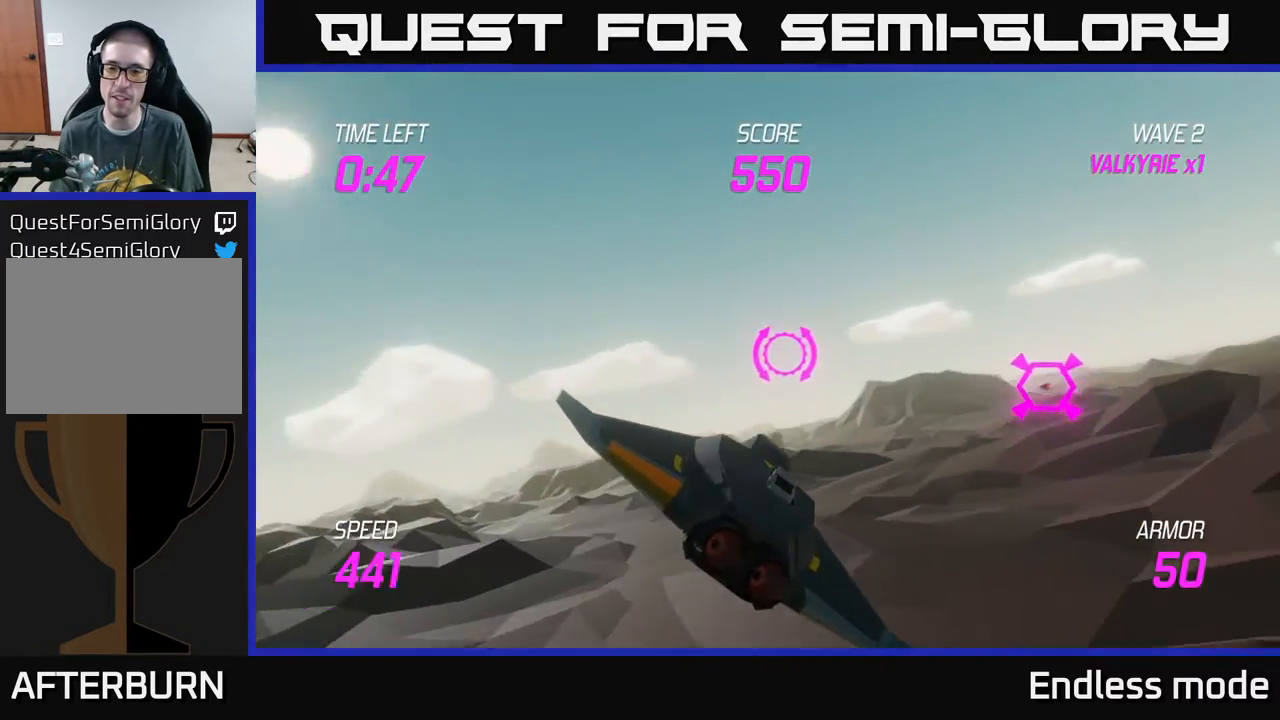
{"buttons": [], "left_stick": "left", "events": [[250, "R2", "down"], [267, "left_stick", "down-left"], [317, "R2", "up"], [367, "L2", "down"], [417, "left_stick", "left"], [483, "L2", "up"]]}
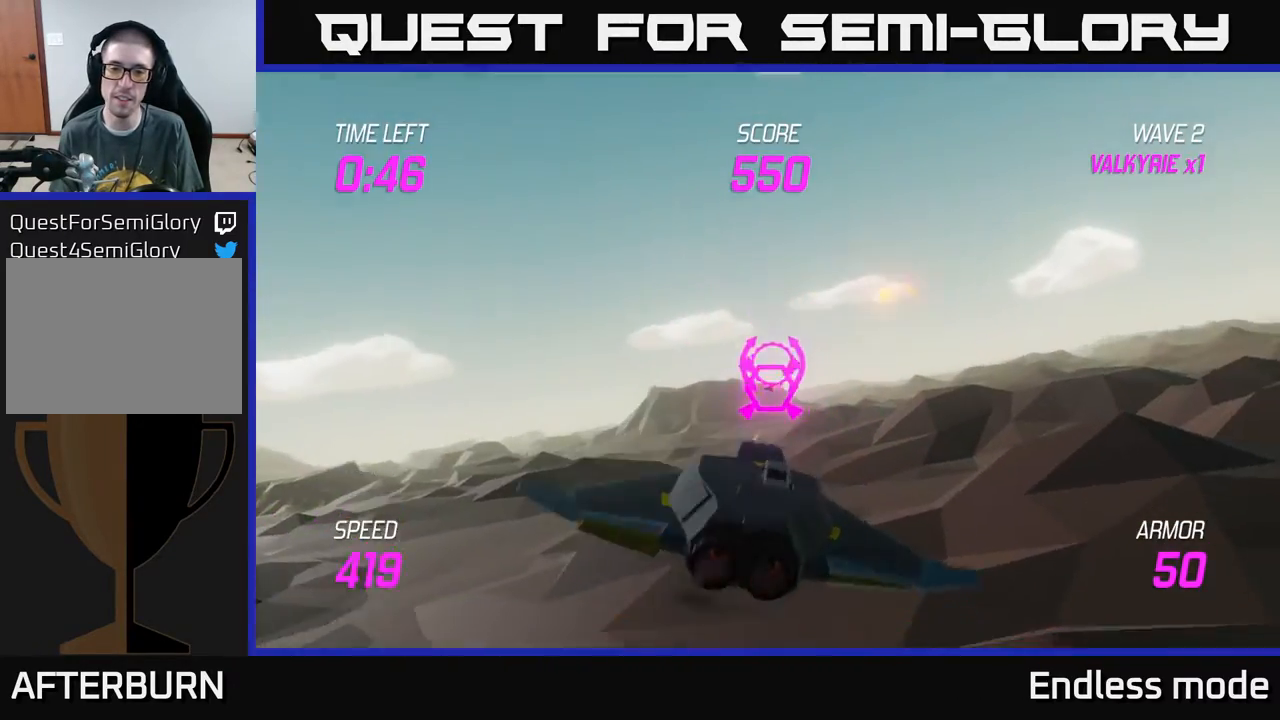
{"buttons": ["L2"], "left_stick": "left", "events": [[50, "L2", "down"], [283, "left_stick", "center"], [500, "left_stick", "left"]]}
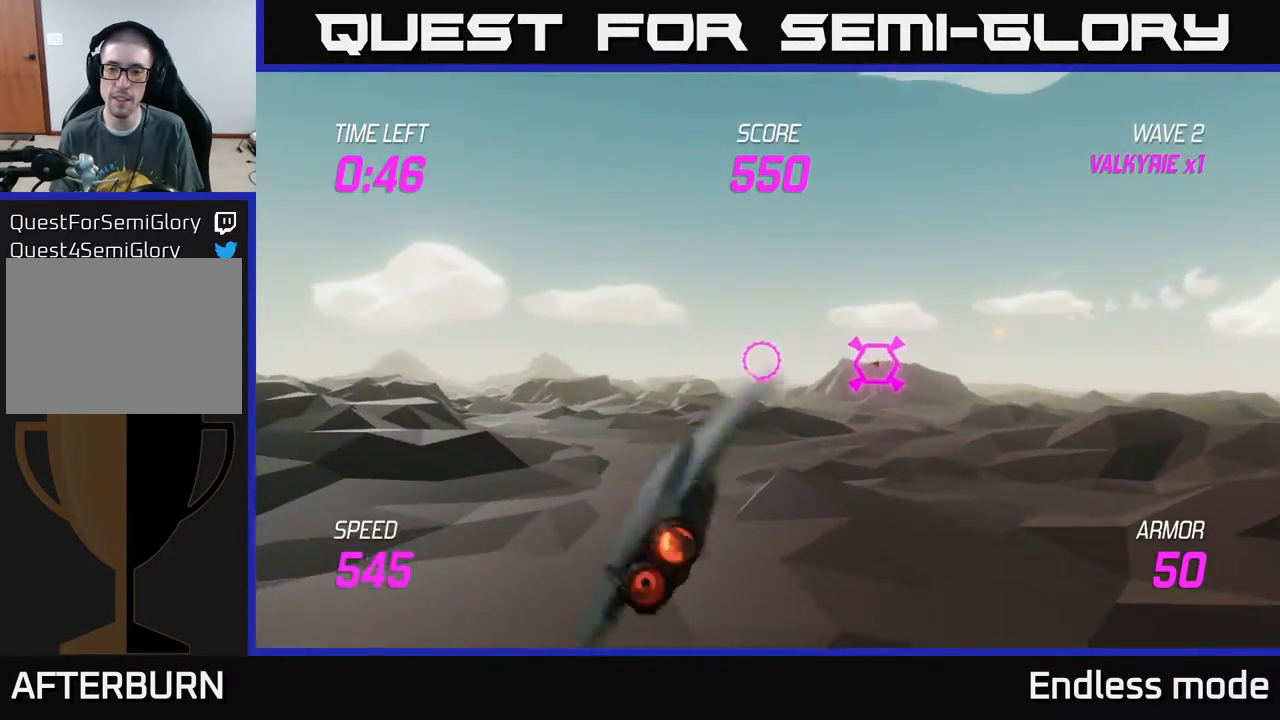
{"buttons": ["L2"], "left_stick": "up-left", "events": [[167, "left_stick", "up-left"]]}
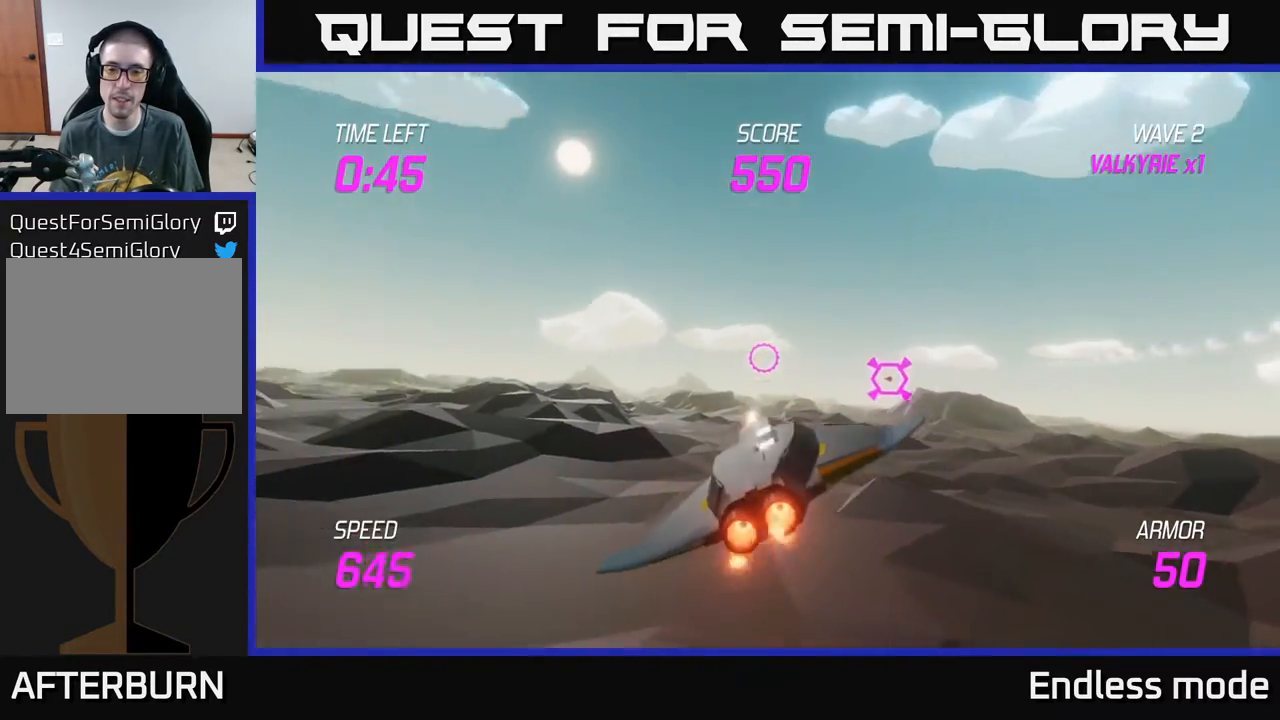
{"buttons": ["L2"], "left_stick": "left", "events": [[183, "left_stick", "left"], [317, "left_stick", "center"], [483, "left_stick", "left"]]}
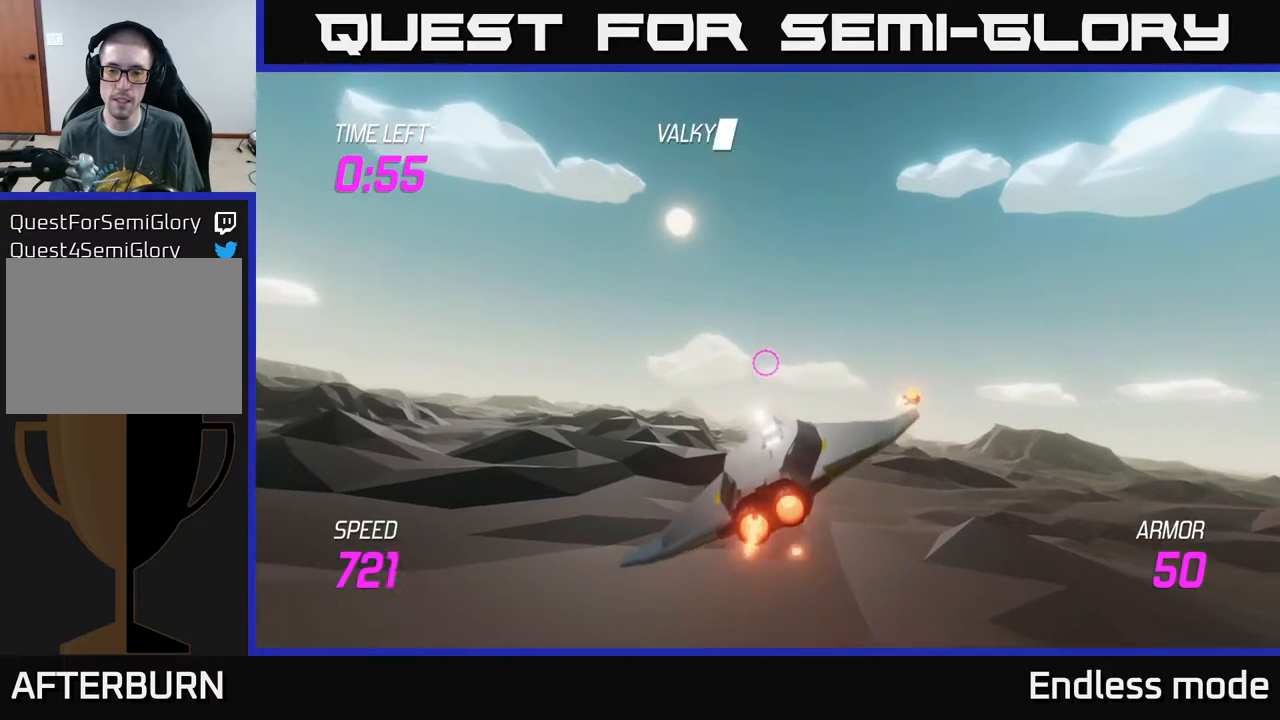
{"buttons": ["L2"], "left_stick": "down", "events": [[217, "left_stick", "center"], [467, "left_stick", "down"]]}
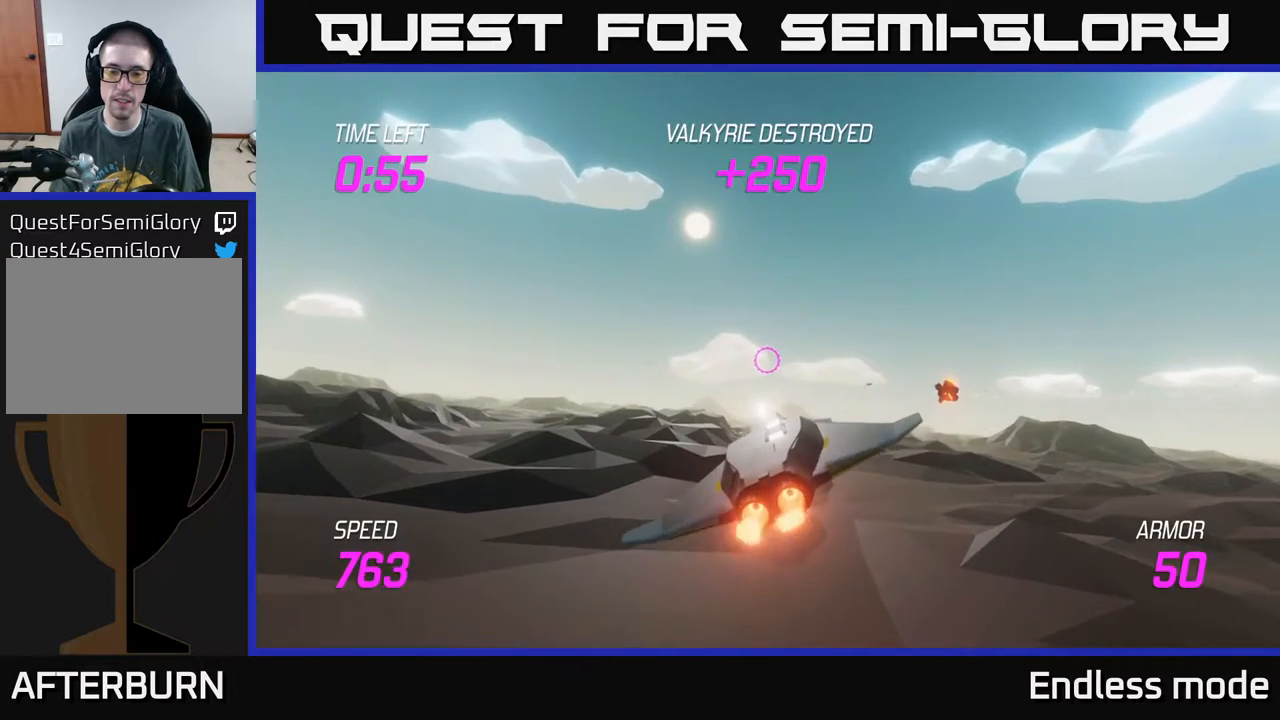
{"buttons": ["L2"], "left_stick": "down-left", "events": [[200, "left_stick", "down-left"]]}
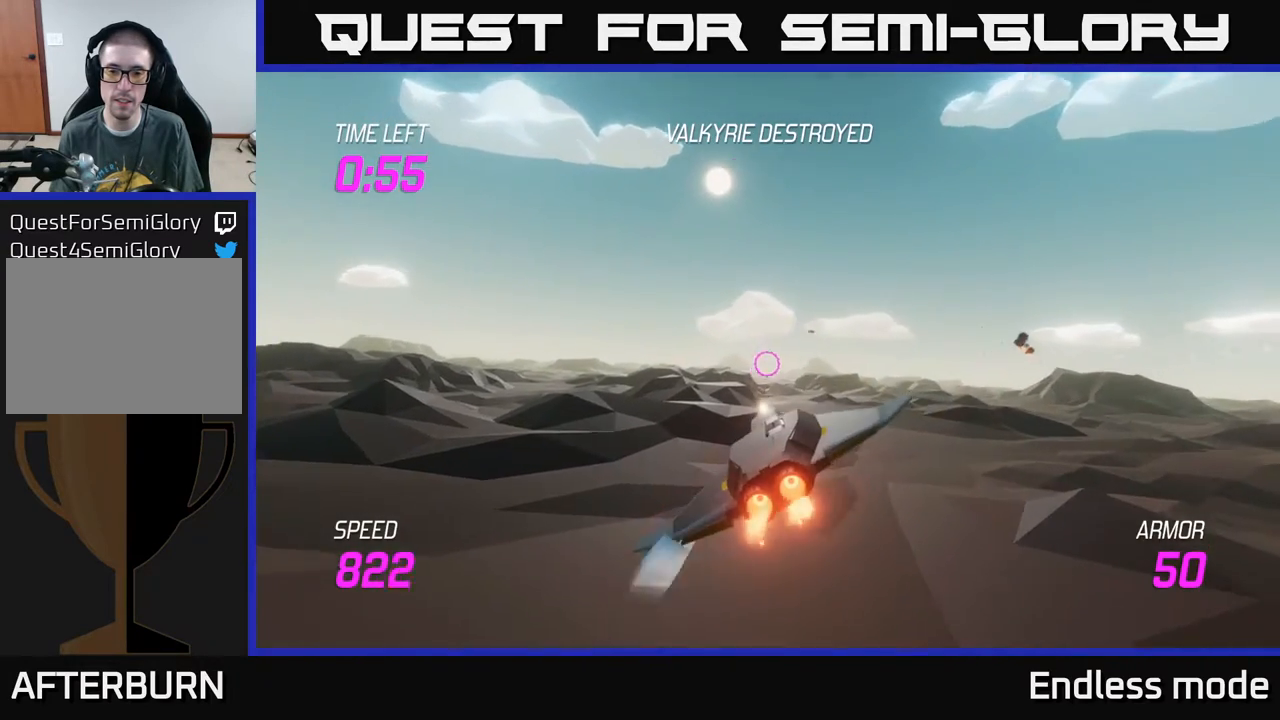
{"buttons": ["L2"], "left_stick": "down-left", "events": []}
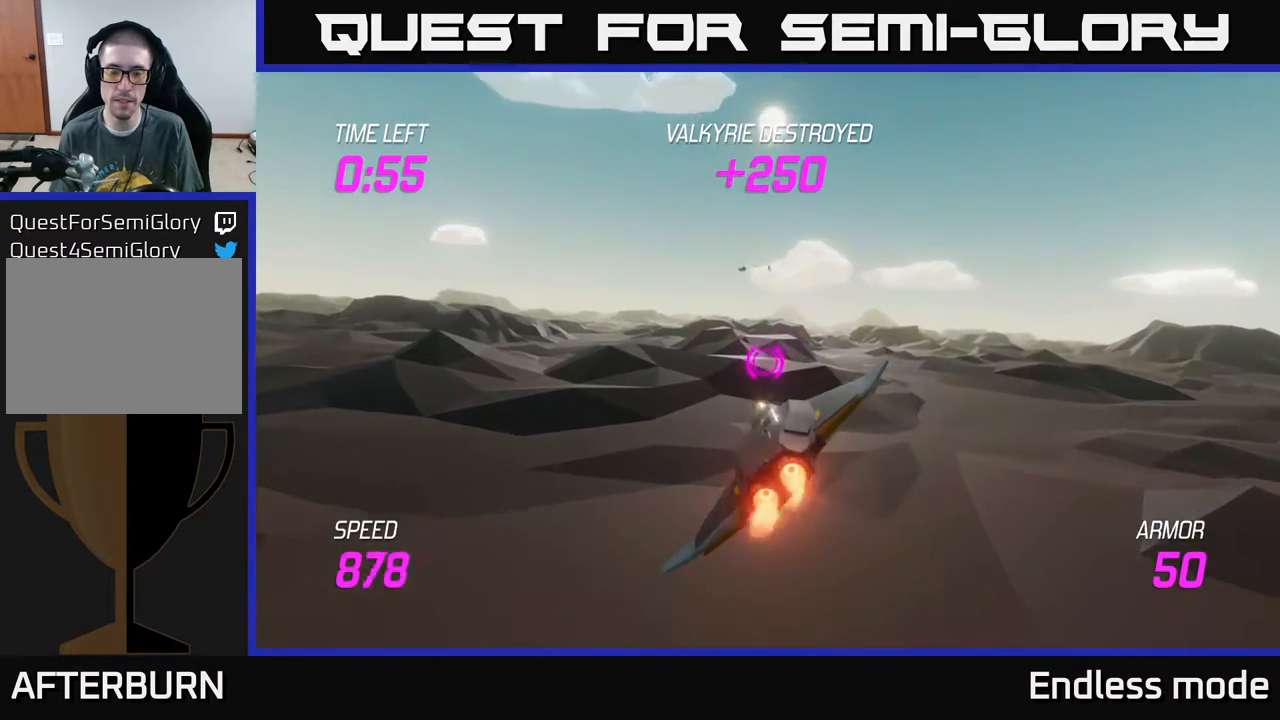
{"buttons": ["L2"], "left_stick": "up-left", "events": [[167, "left_stick", "left"], [400, "left_stick", "up-left"]]}
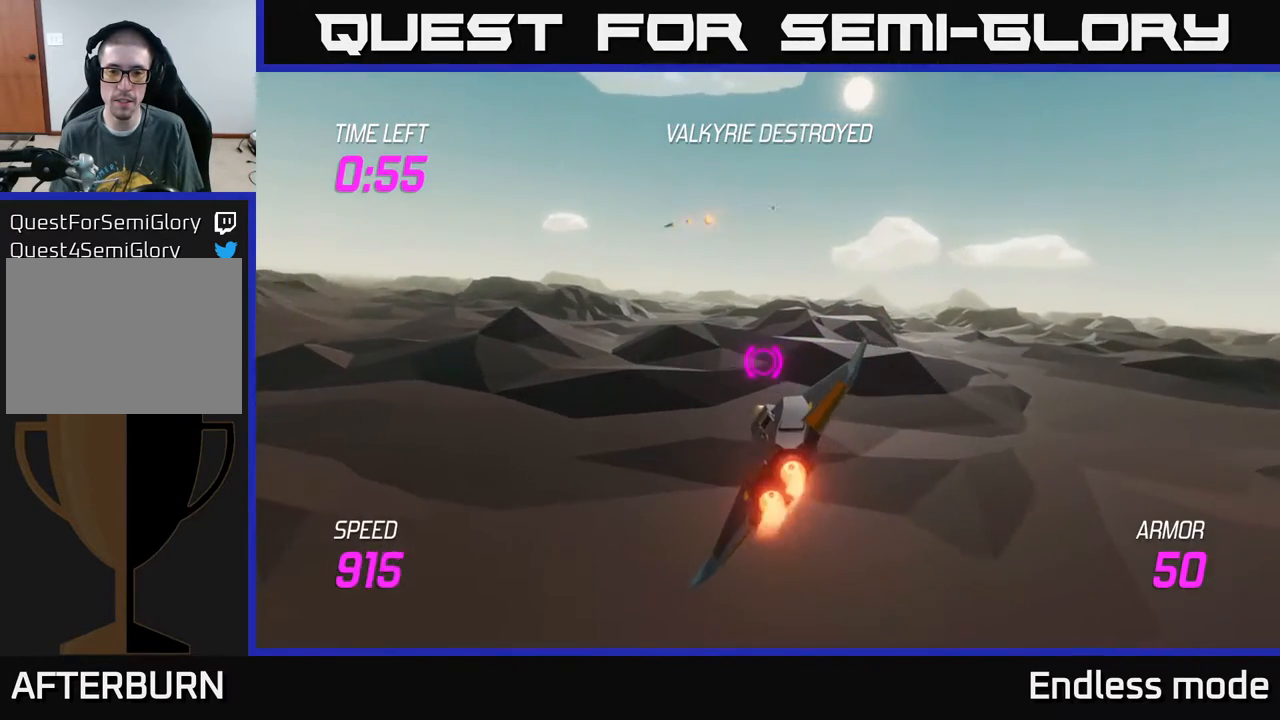
{"buttons": [], "left_stick": "left", "events": [[167, "L2", "up"], [317, "left_stick", "left"]]}
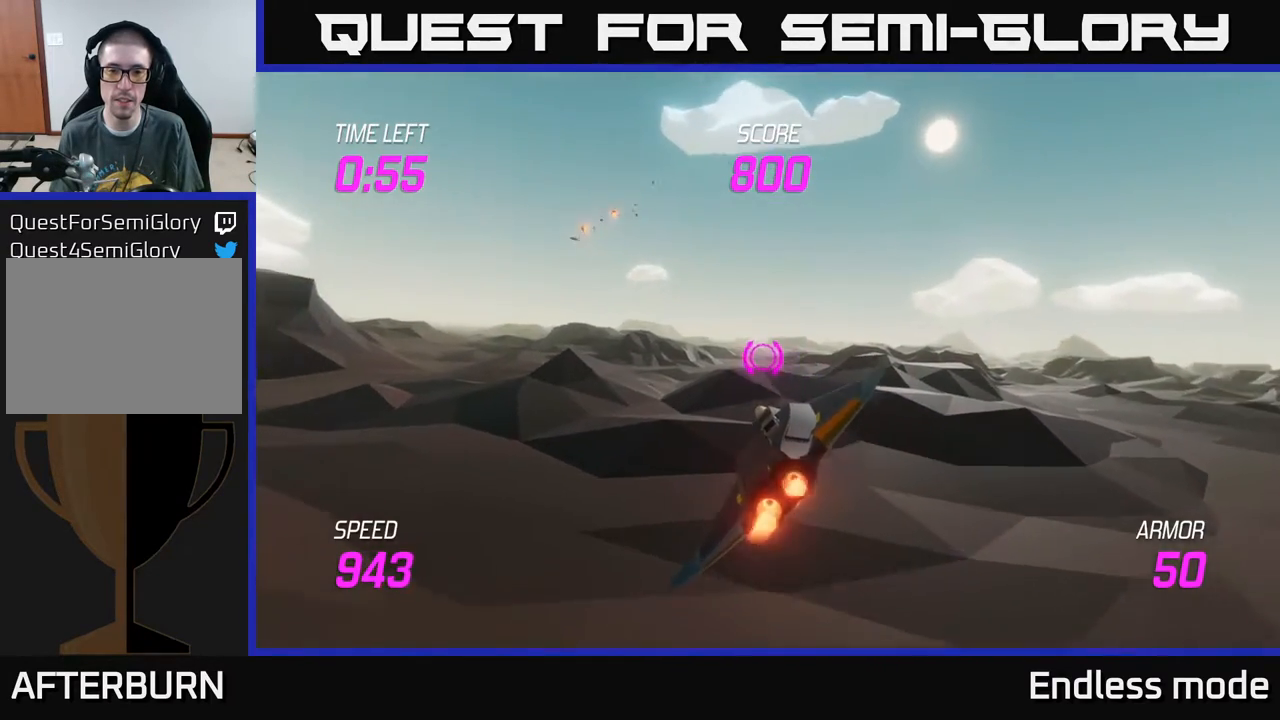
{"buttons": ["L2"], "left_stick": "left", "events": [[83, "left_stick", "center"], [150, "L2", "down"], [200, "left_stick", "left"]]}
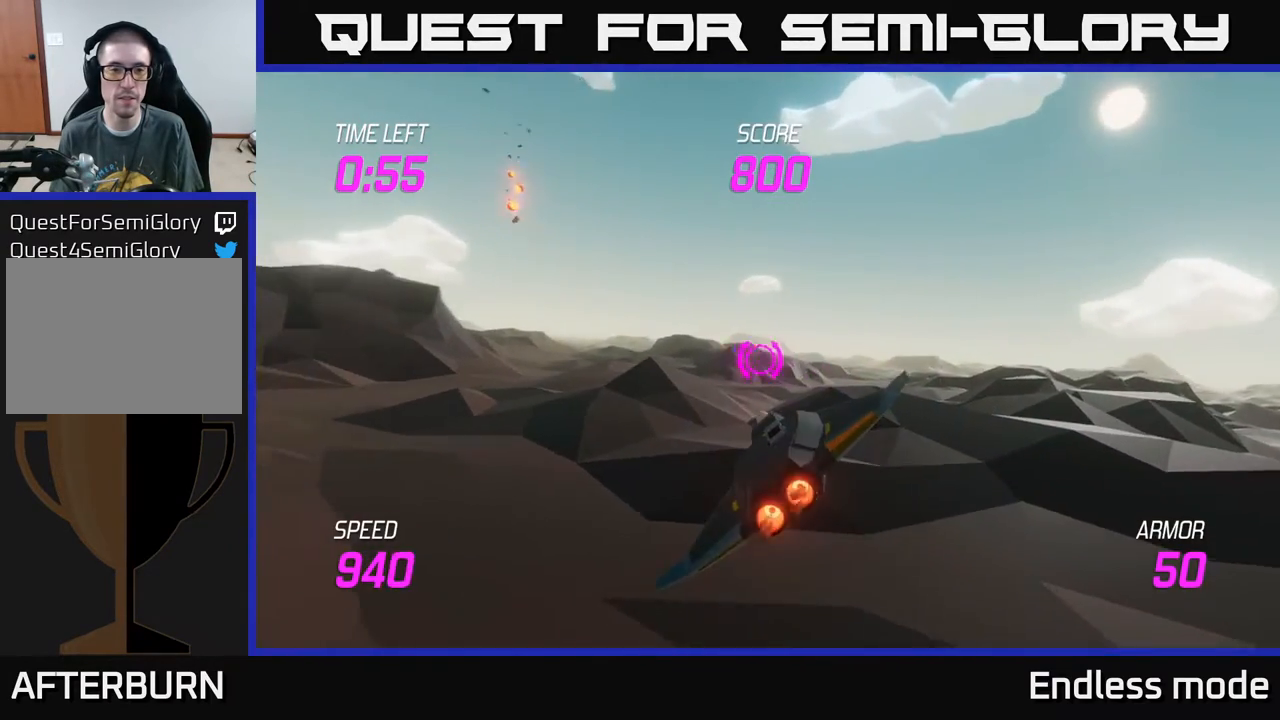
{"buttons": ["L2"], "left_stick": "up-left", "events": [[417, "left_stick", "up-left"]]}